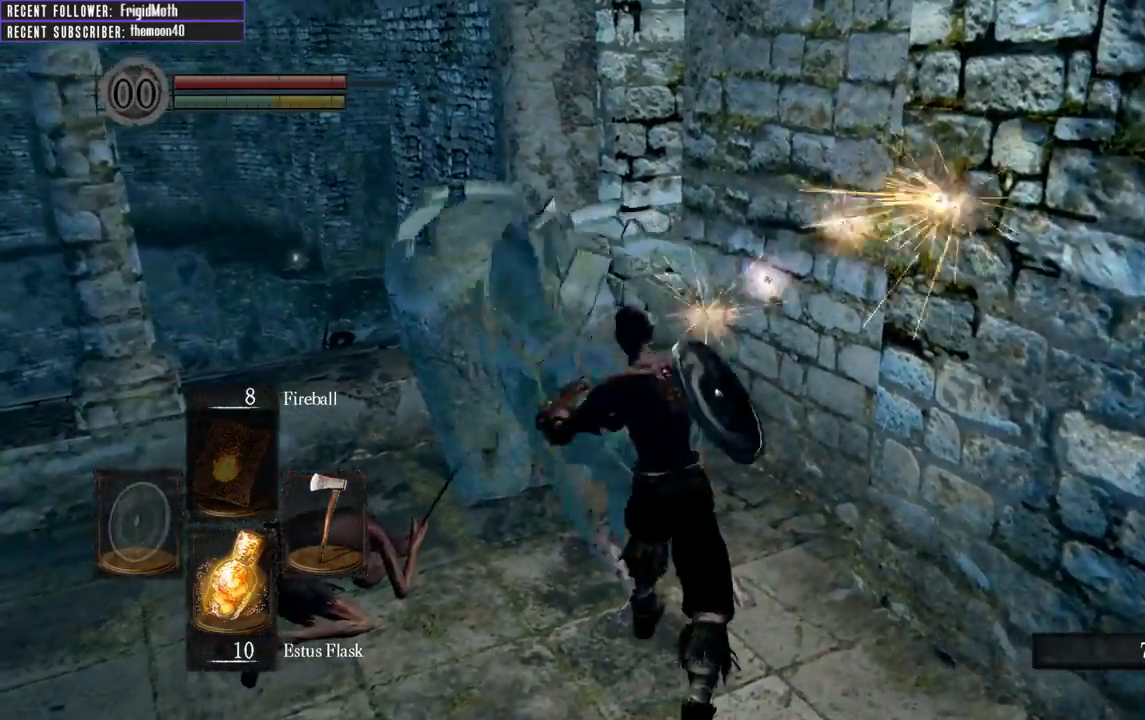
Gameplay with a controller (Xbox layout); each line is a JSON object with the inputs held at the frame after it. "events" lists button and stick changes between this image and that frame as [ms after this image, input, new state], when the widget could be followed in between. Not read: L3.
{"buttons": [], "left_stick": "up", "right_stick": "center", "events": [[200, "right_stick", "up"], [433, "right_stick", "center"]]}
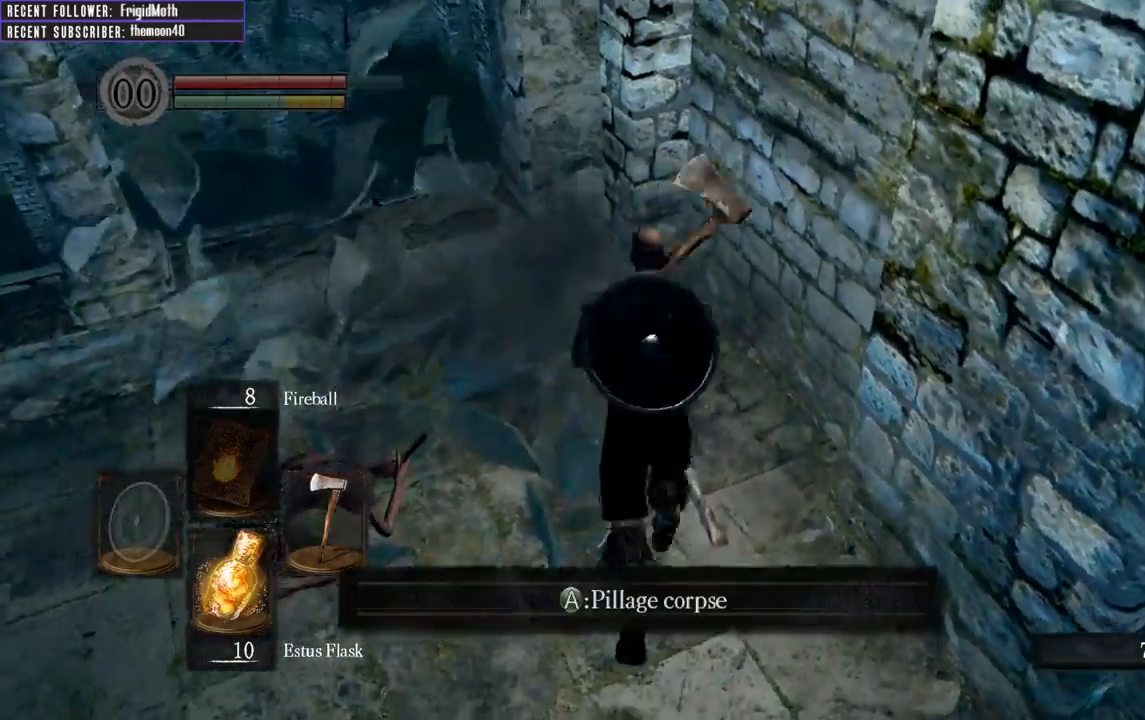
{"buttons": [], "left_stick": "center", "right_stick": "center", "events": [[200, "A", "down"], [267, "left_stick", "center"], [300, "A", "up"]]}
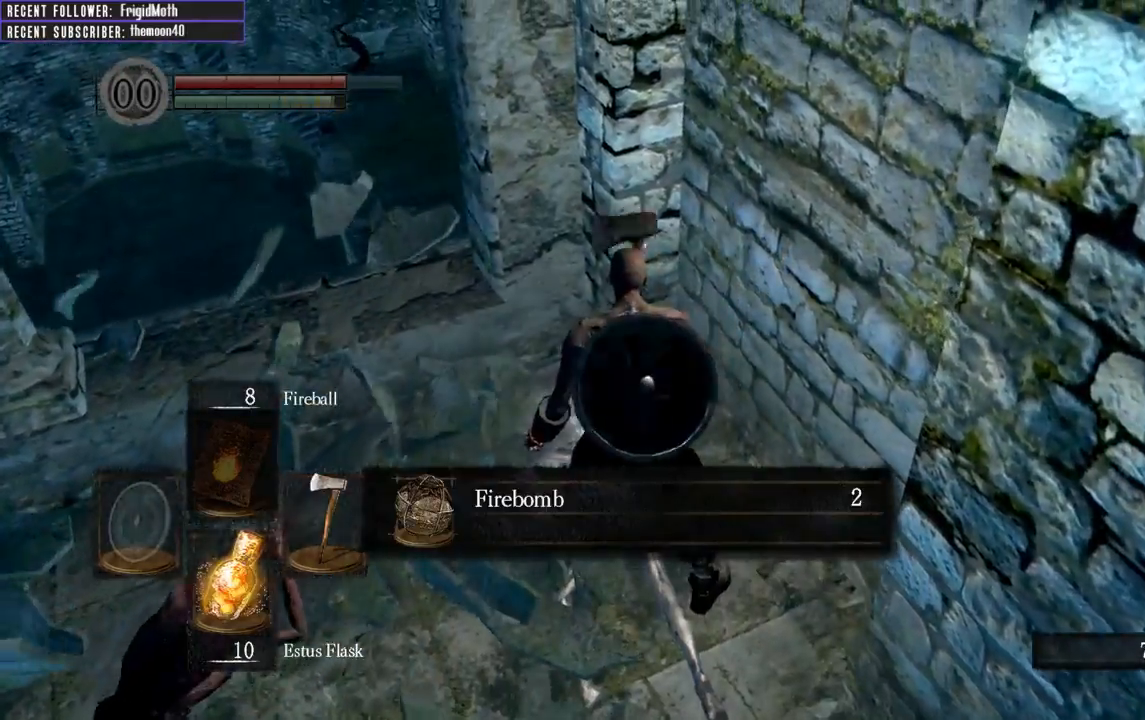
{"buttons": ["A"], "left_stick": "center", "right_stick": "center", "events": [[267, "A", "down"], [350, "A", "up"], [433, "A", "down"]]}
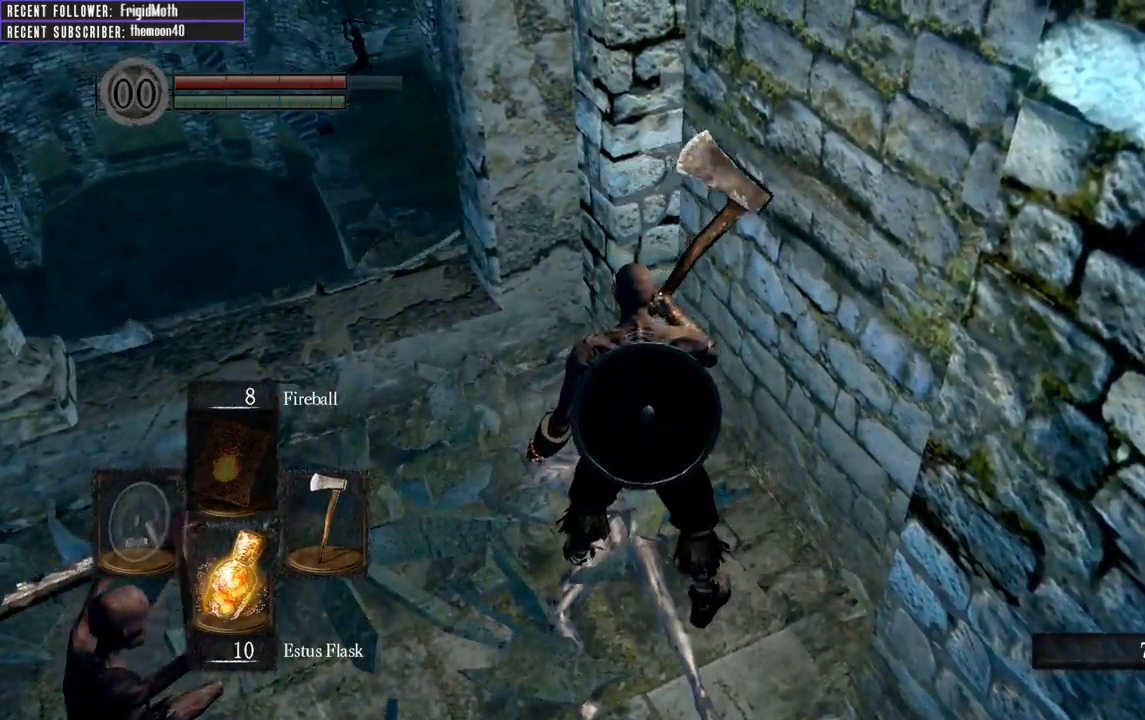
{"buttons": [], "left_stick": "left", "right_stick": "left", "events": [[17, "A", "up"], [100, "left_stick", "down-left"], [117, "right_stick", "left"], [350, "left_stick", "left"]]}
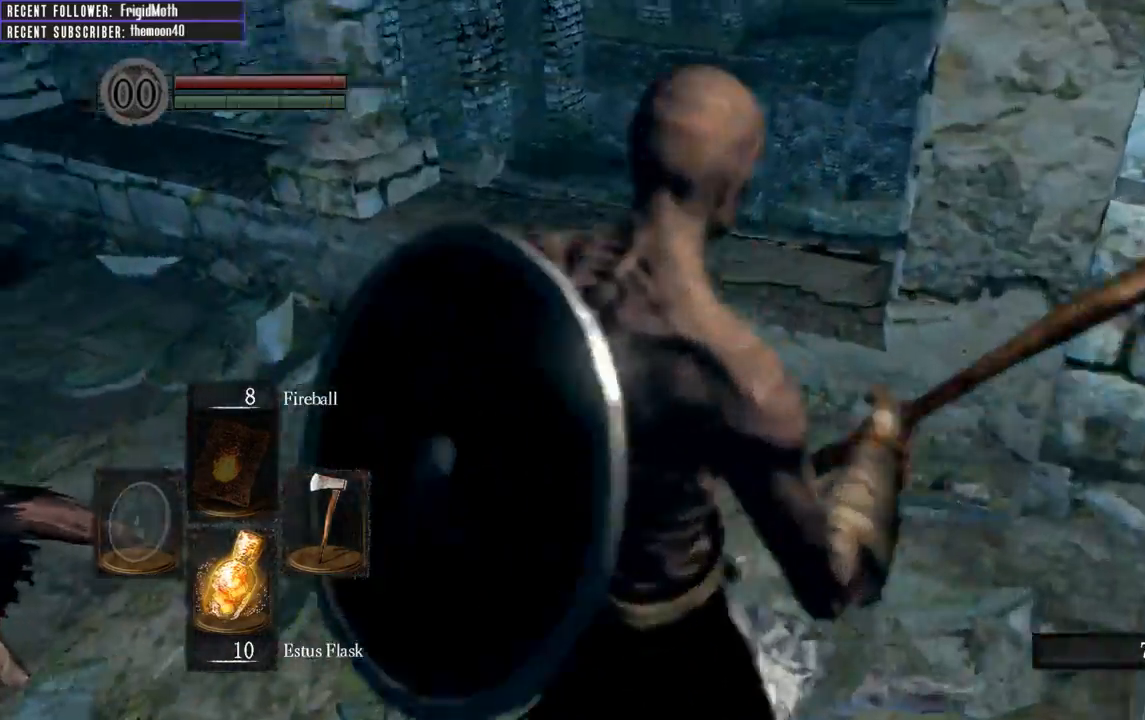
{"buttons": [], "left_stick": "up", "right_stick": "center", "events": [[133, "left_stick", "up-left"], [133, "right_stick", "up-left"], [267, "right_stick", "left"], [400, "left_stick", "up"], [500, "right_stick", "center"]]}
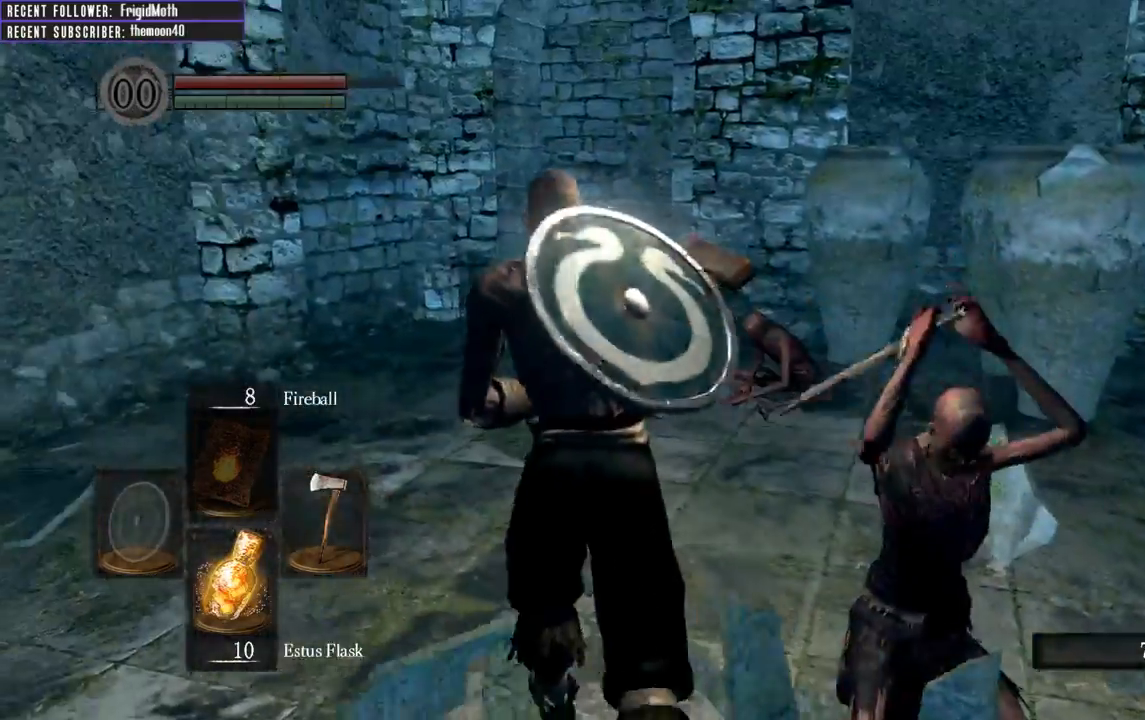
{"buttons": [], "left_stick": "up-right", "right_stick": "up-right", "events": [[83, "B", "down"], [283, "right_stick", "up-right"], [433, "left_stick", "up-right"], [483, "B", "up"]]}
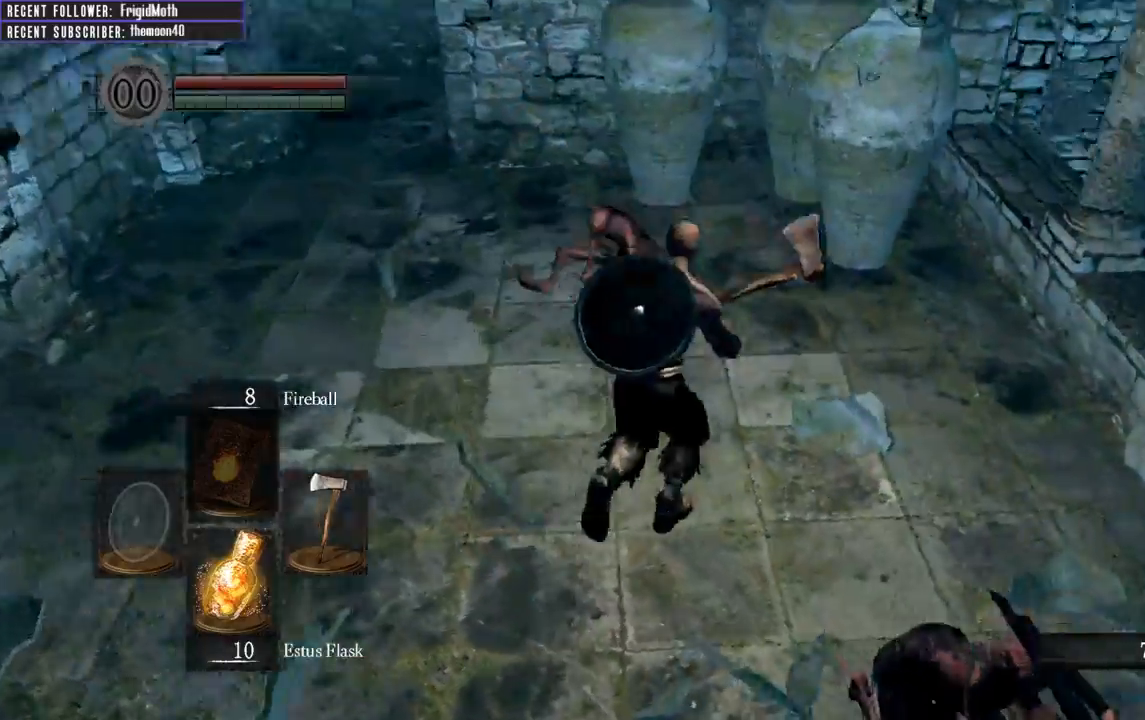
{"buttons": [], "left_stick": "up", "right_stick": "center", "events": [[100, "right_stick", "center"], [167, "left_stick", "up"]]}
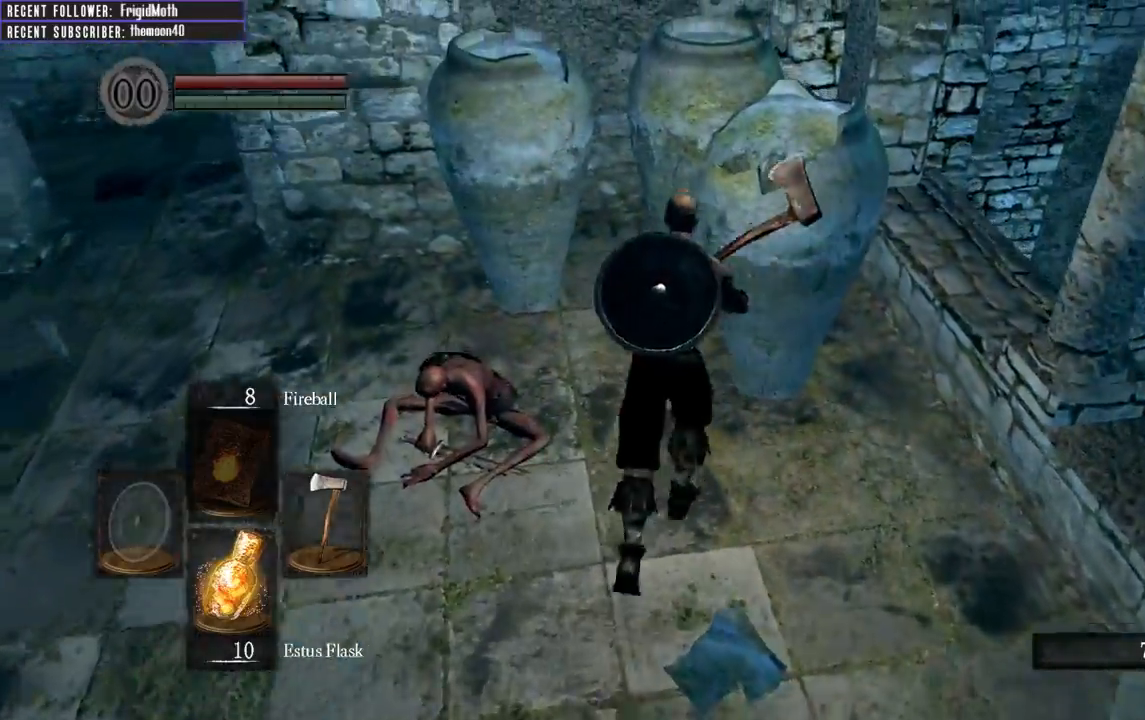
{"buttons": [], "left_stick": "up", "right_stick": "center", "events": [[33, "R1", "down"], [233, "R1", "up"]]}
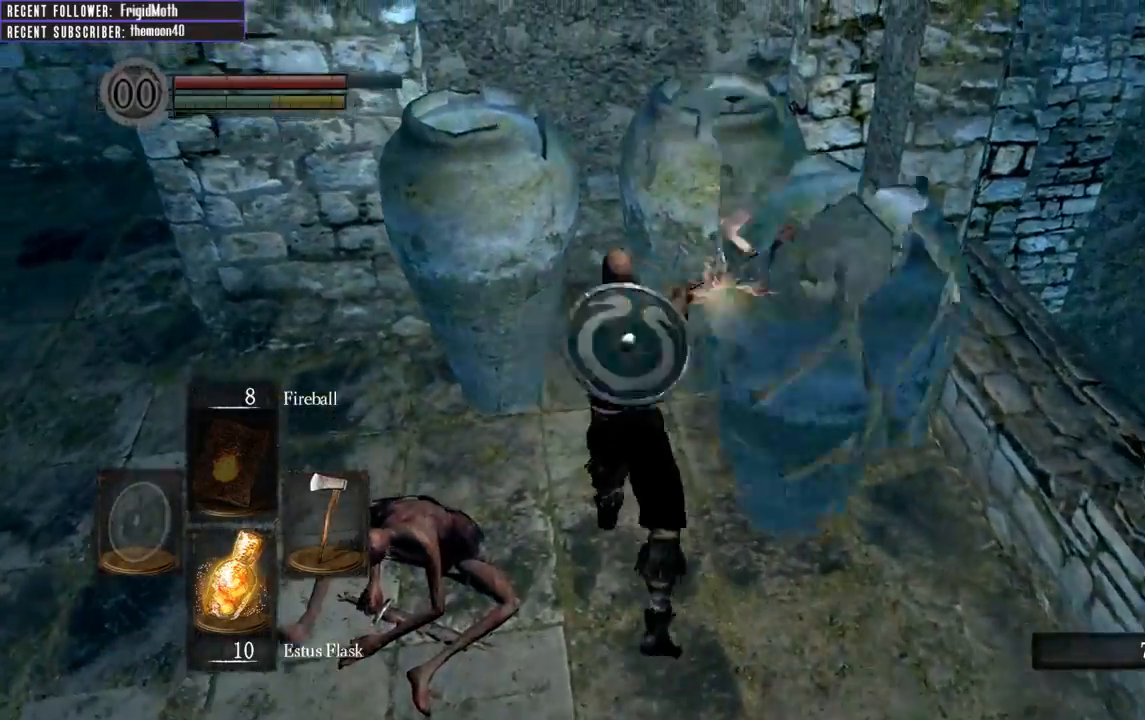
{"buttons": [], "left_stick": "up-right", "right_stick": "up-left", "events": [[483, "left_stick", "up-right"], [500, "right_stick", "up-left"]]}
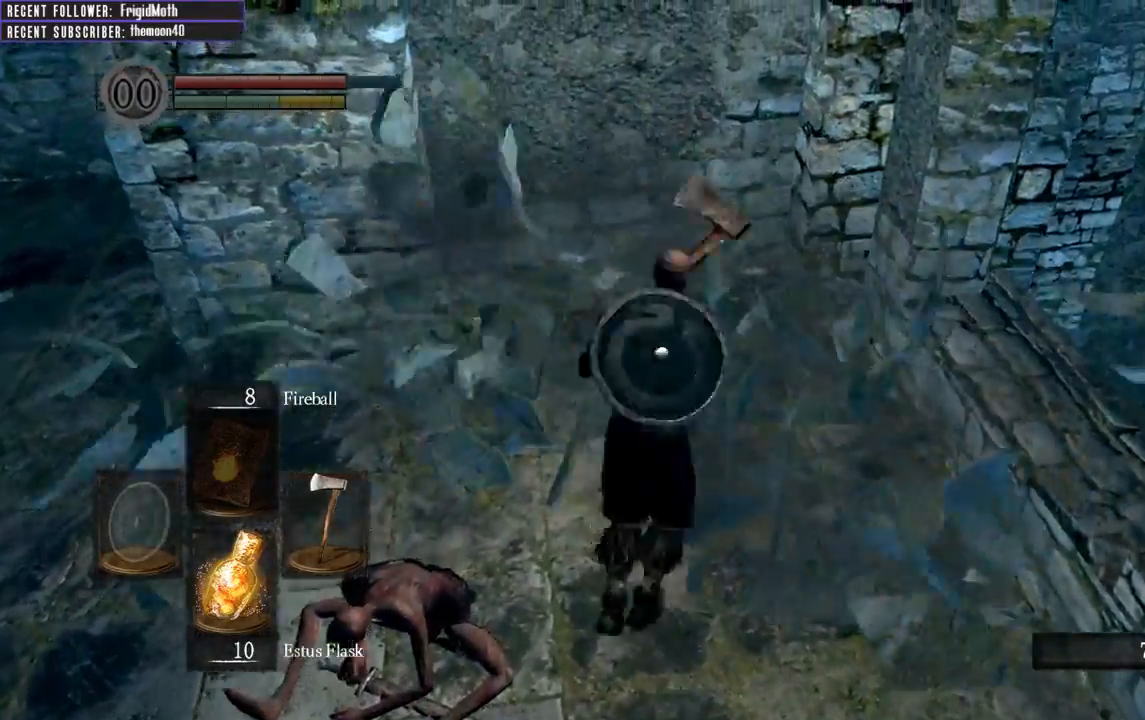
{"buttons": [], "left_stick": "up-left", "right_stick": "left", "events": [[183, "left_stick", "down"], [283, "left_stick", "down-left"], [283, "right_stick", "left"], [467, "left_stick", "up-left"]]}
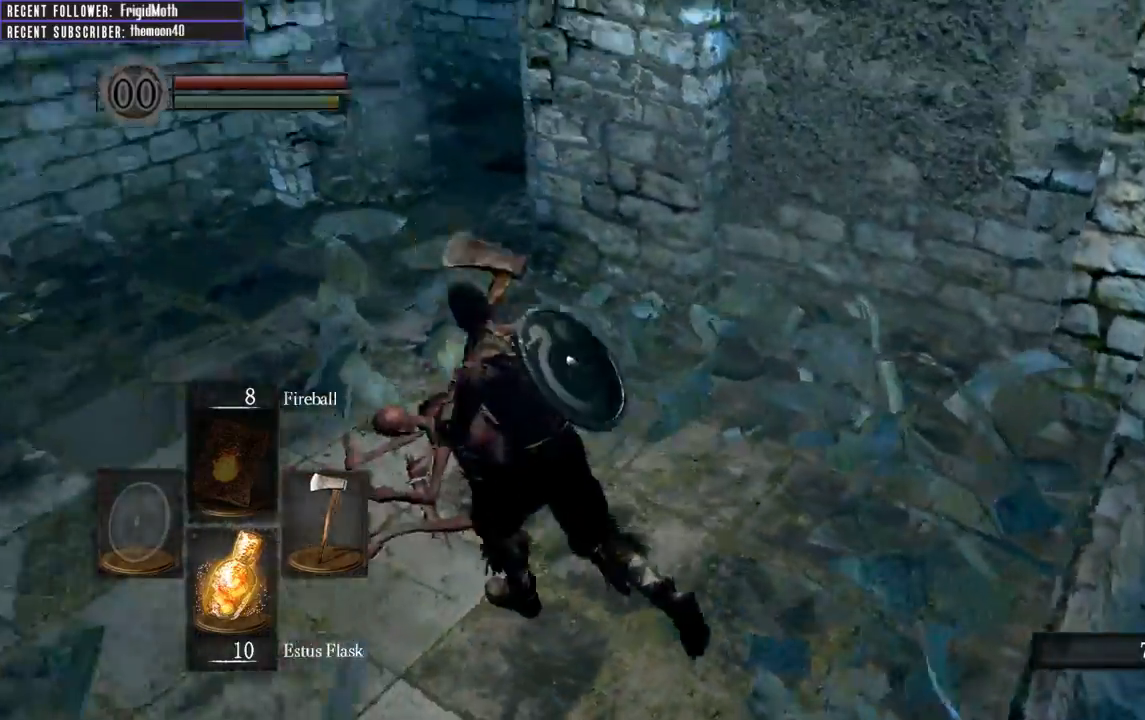
{"buttons": [], "left_stick": "up", "right_stick": "center", "events": [[267, "right_stick", "center"], [333, "left_stick", "up"]]}
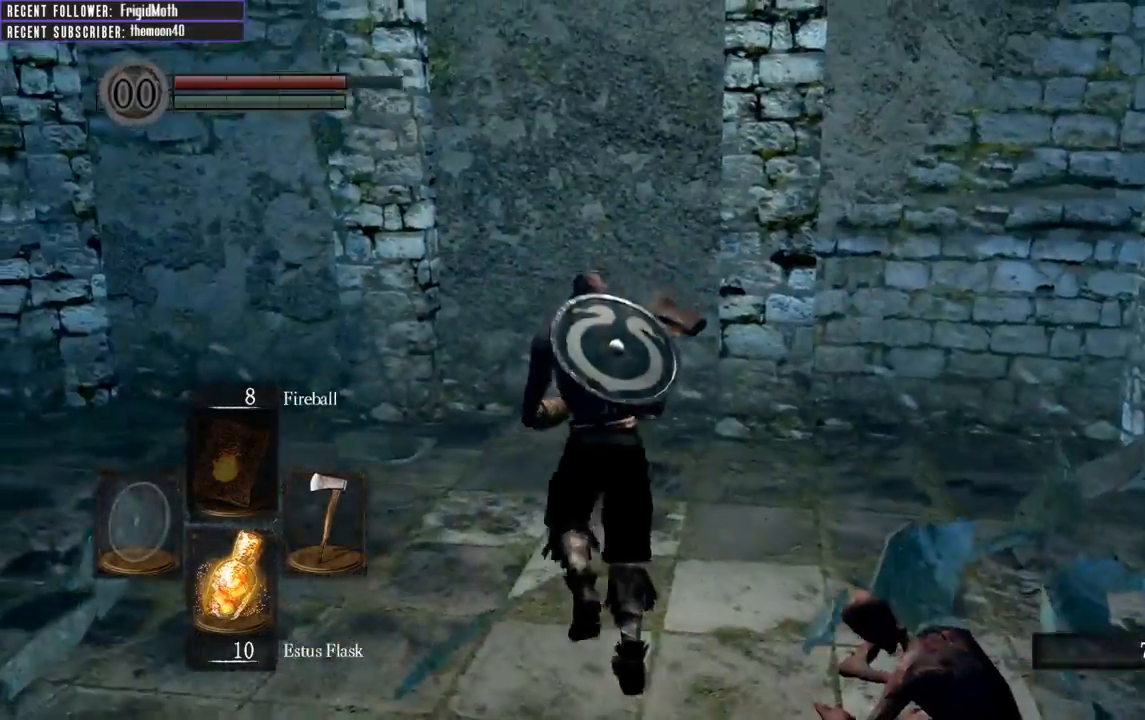
{"buttons": ["B"], "left_stick": "up-right", "right_stick": "right", "events": [[100, "right_stick", "right"], [217, "left_stick", "up-right"], [483, "B", "down"]]}
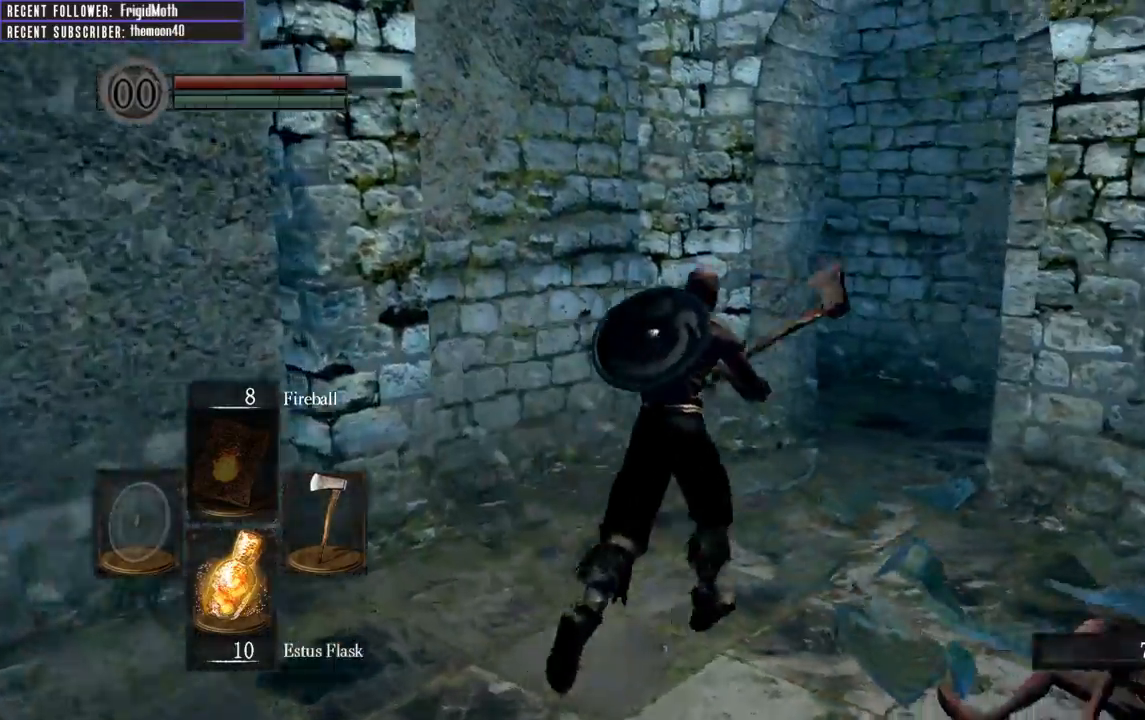
{"buttons": ["B"], "left_stick": "up", "right_stick": "up-right", "events": [[50, "right_stick", "center"], [117, "left_stick", "up"], [233, "right_stick", "right"], [450, "right_stick", "up-right"]]}
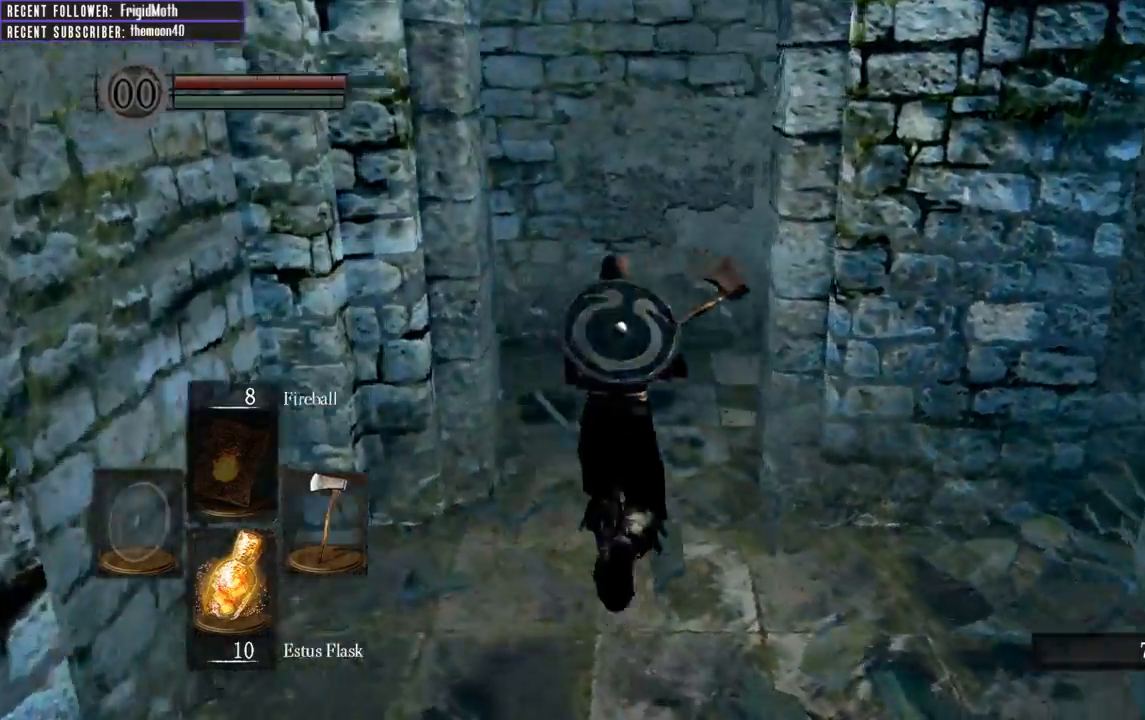
{"buttons": [], "left_stick": "up", "right_stick": "left", "events": [[283, "B", "up"], [283, "right_stick", "center"], [400, "right_stick", "left"]]}
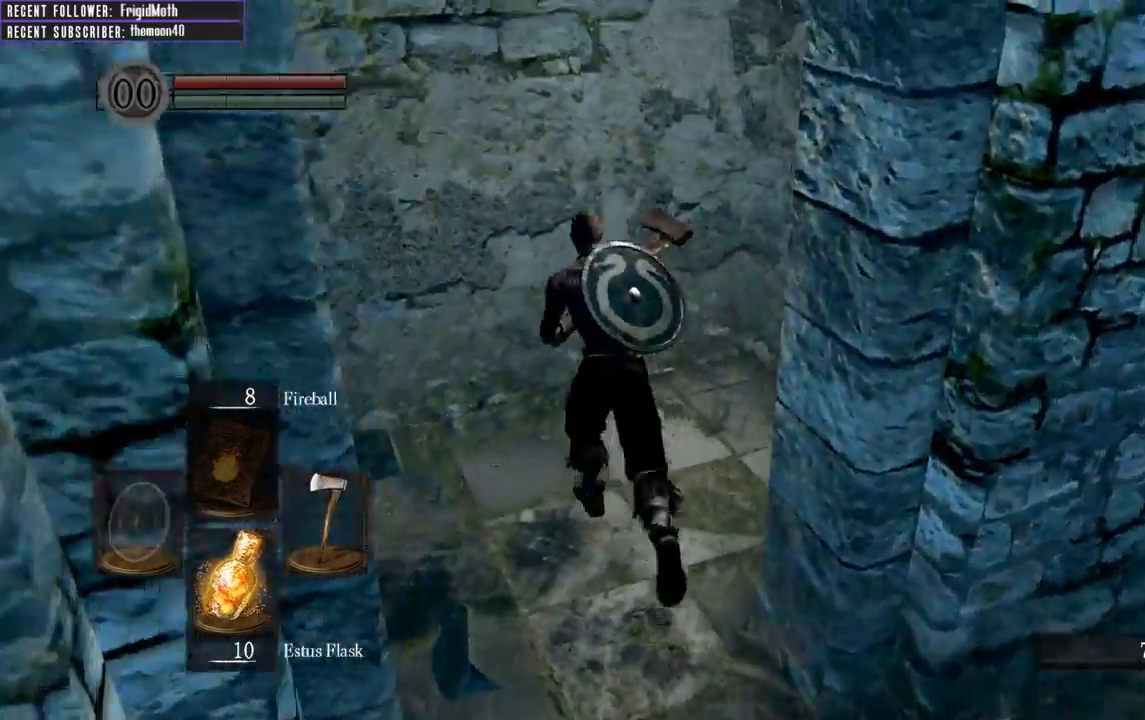
{"buttons": [], "left_stick": "down", "right_stick": "left", "events": [[17, "left_stick", "up-left"], [133, "left_stick", "left"], [283, "left_stick", "down"]]}
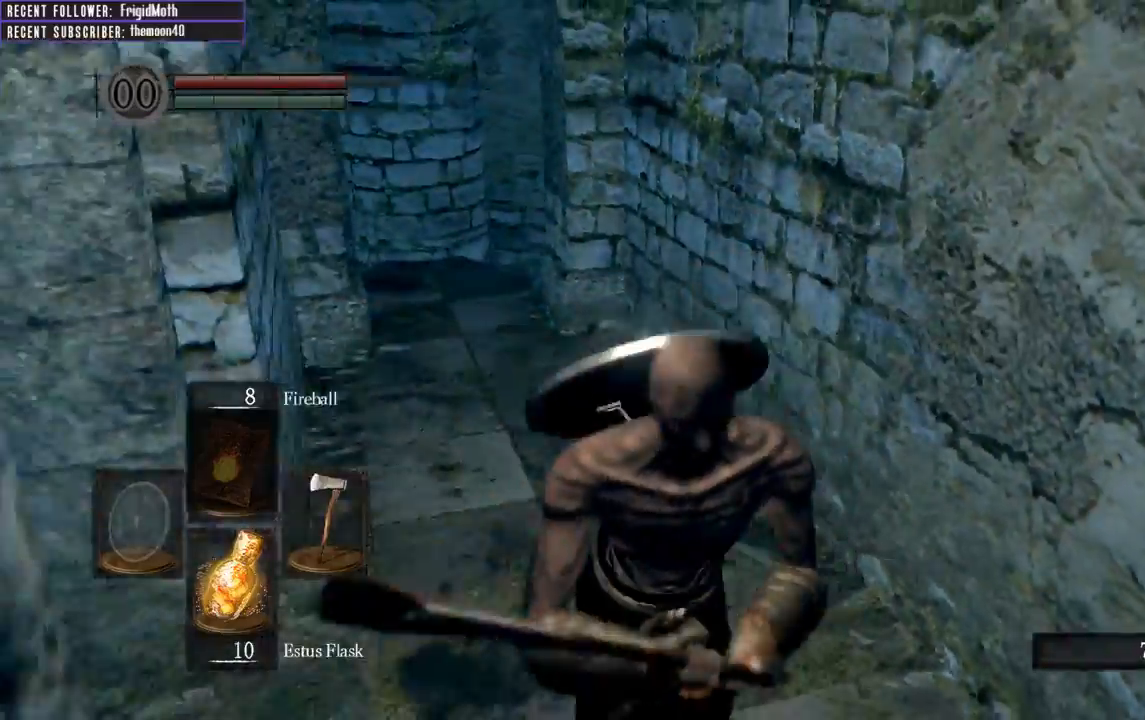
{"buttons": [], "left_stick": "down-left", "right_stick": "center", "events": [[300, "right_stick", "center"], [400, "left_stick", "down-left"]]}
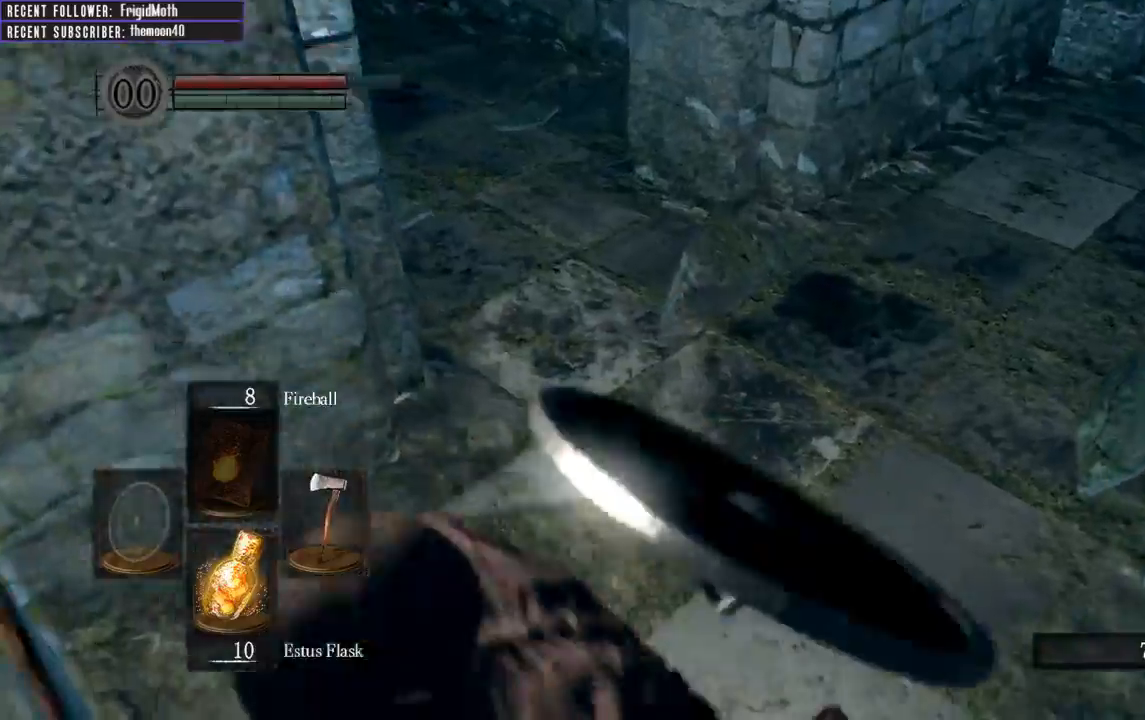
{"buttons": [], "left_stick": "right", "right_stick": "up-left", "events": [[117, "right_stick", "up"], [150, "left_stick", "left"], [200, "right_stick", "up-left"], [283, "left_stick", "up"], [483, "left_stick", "right"]]}
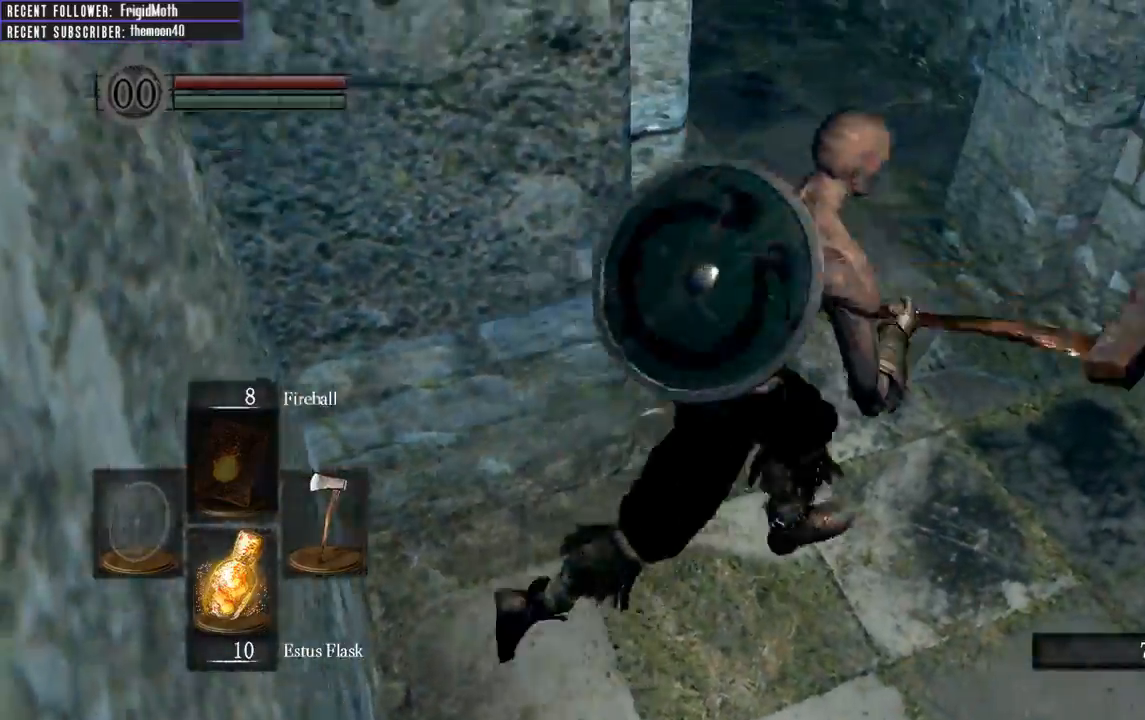
{"buttons": ["B"], "left_stick": "up", "right_stick": "center", "events": [[17, "B", "down"], [67, "right_stick", "right"], [183, "left_stick", "up-right"], [333, "right_stick", "center"], [400, "left_stick", "up"]]}
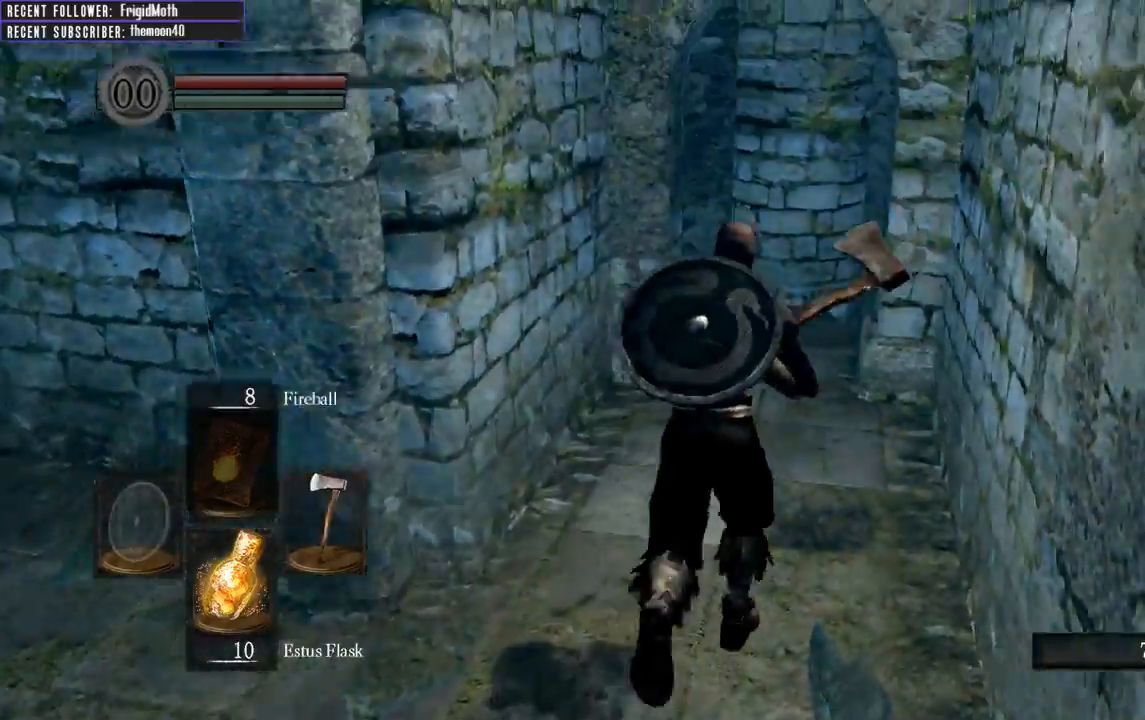
{"buttons": ["B"], "left_stick": "up", "right_stick": "up", "events": [[250, "right_stick", "up"]]}
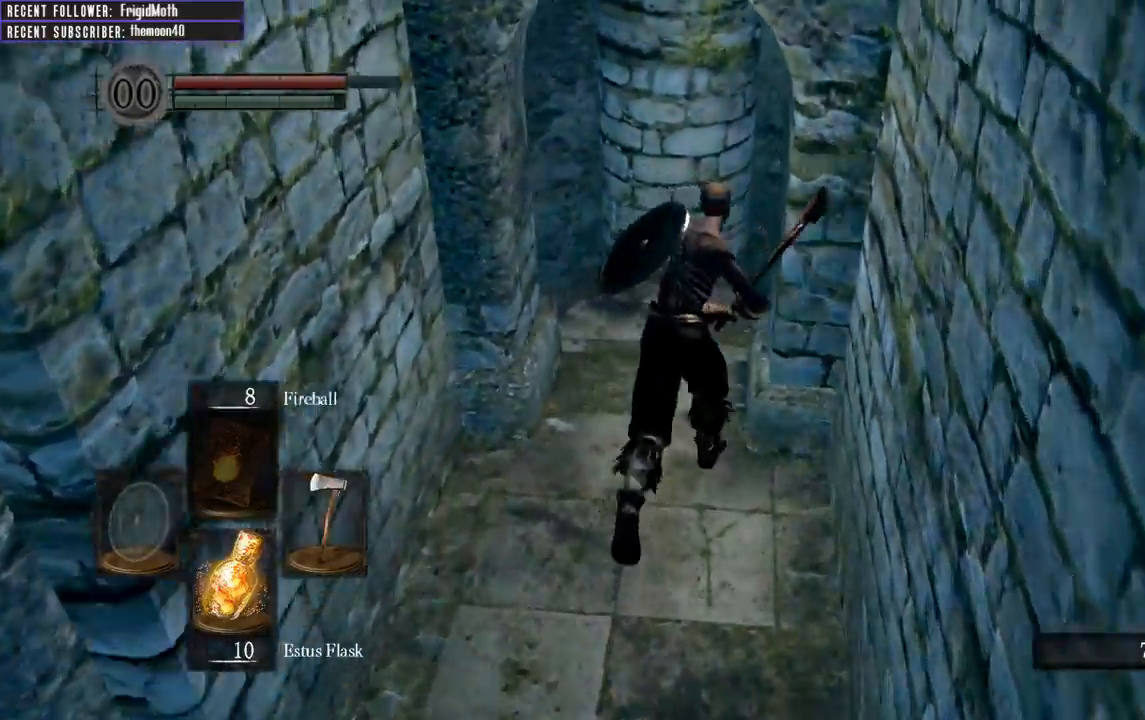
{"buttons": ["B"], "left_stick": "up-left", "right_stick": "up", "events": [[200, "left_stick", "up-left"], [300, "right_stick", "up-left"], [483, "right_stick", "up"]]}
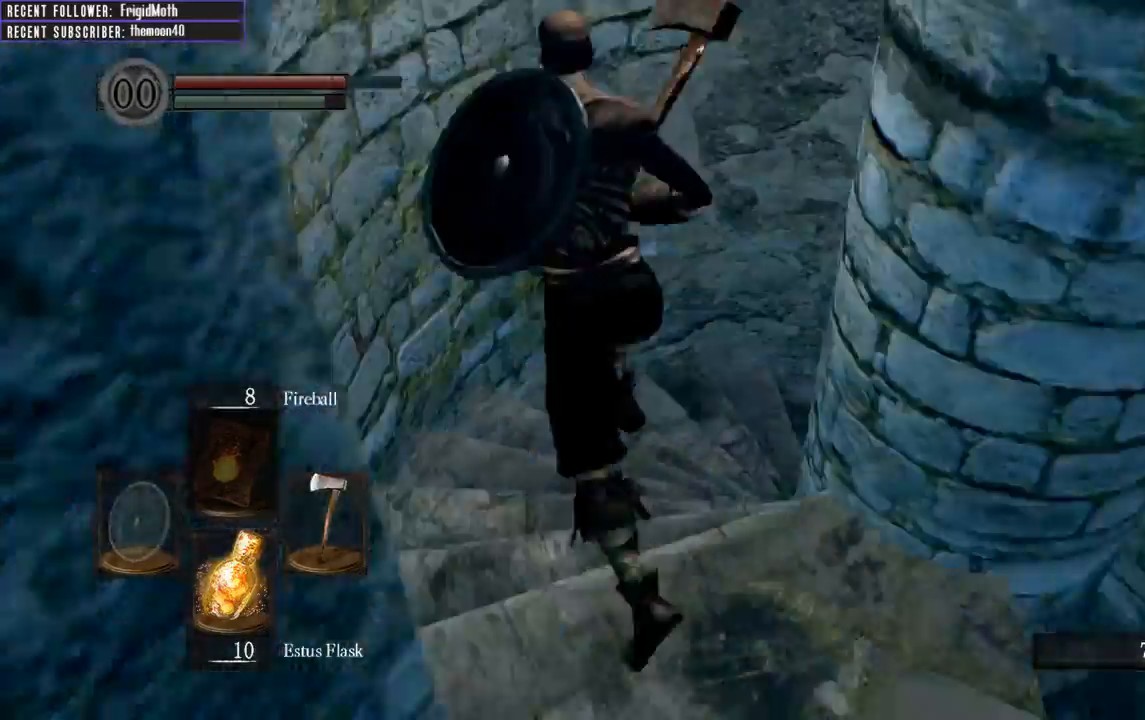
{"buttons": ["B"], "left_stick": "up", "right_stick": "up-right", "events": [[17, "left_stick", "up"], [117, "right_stick", "up-right"], [250, "left_stick", "up-right"], [433, "left_stick", "up"]]}
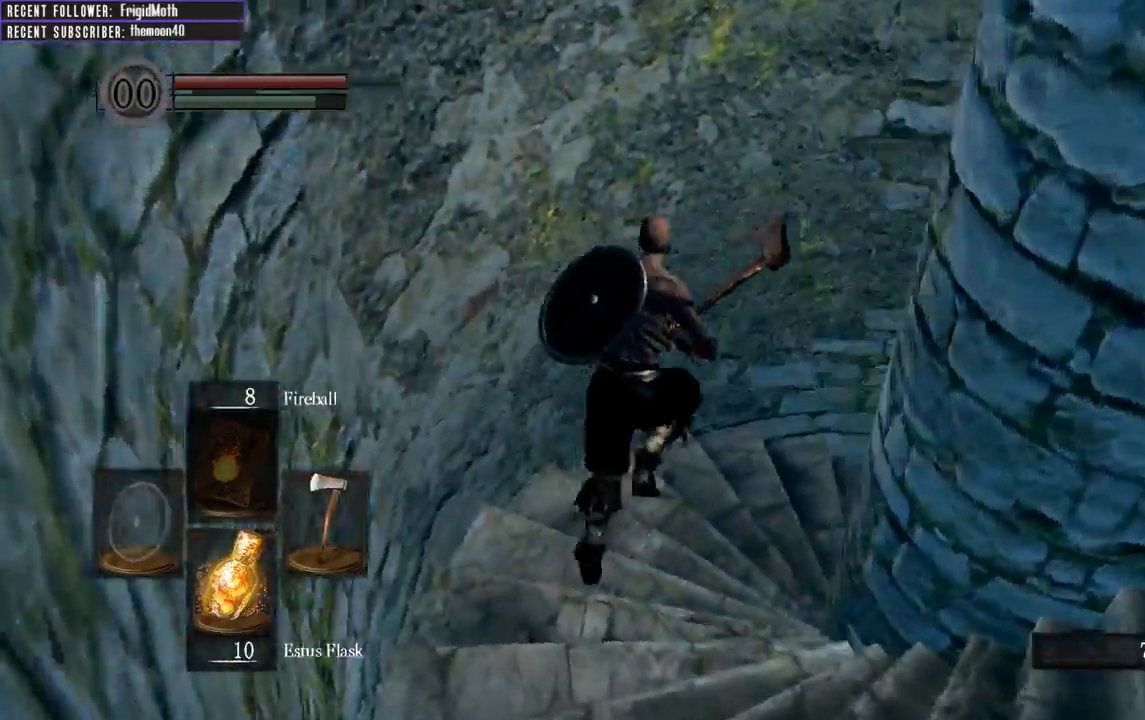
{"buttons": ["B"], "left_stick": "up-right", "right_stick": "up-right", "events": [[217, "left_stick", "up-right"]]}
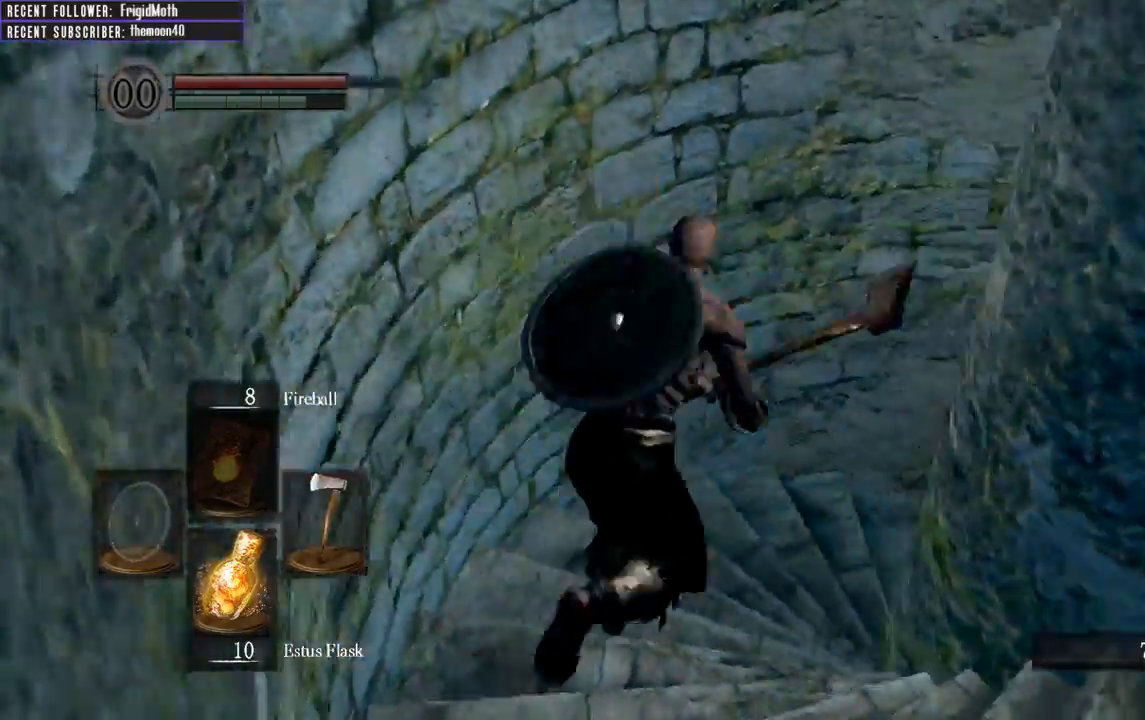
{"buttons": ["B"], "left_stick": "up", "right_stick": "up-right", "events": [[50, "left_stick", "up"]]}
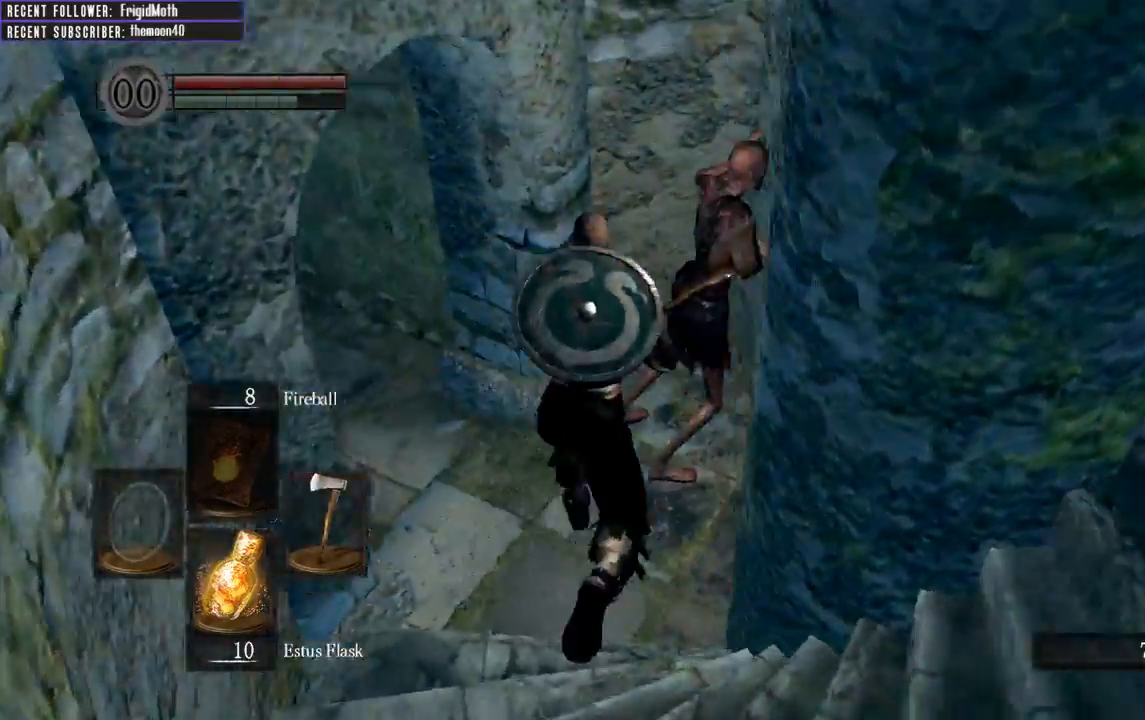
{"buttons": [], "left_stick": "right", "right_stick": "left", "events": [[133, "B", "up"], [133, "right_stick", "center"], [267, "right_stick", "right"], [400, "left_stick", "right"], [400, "right_stick", "center"], [500, "right_stick", "left"]]}
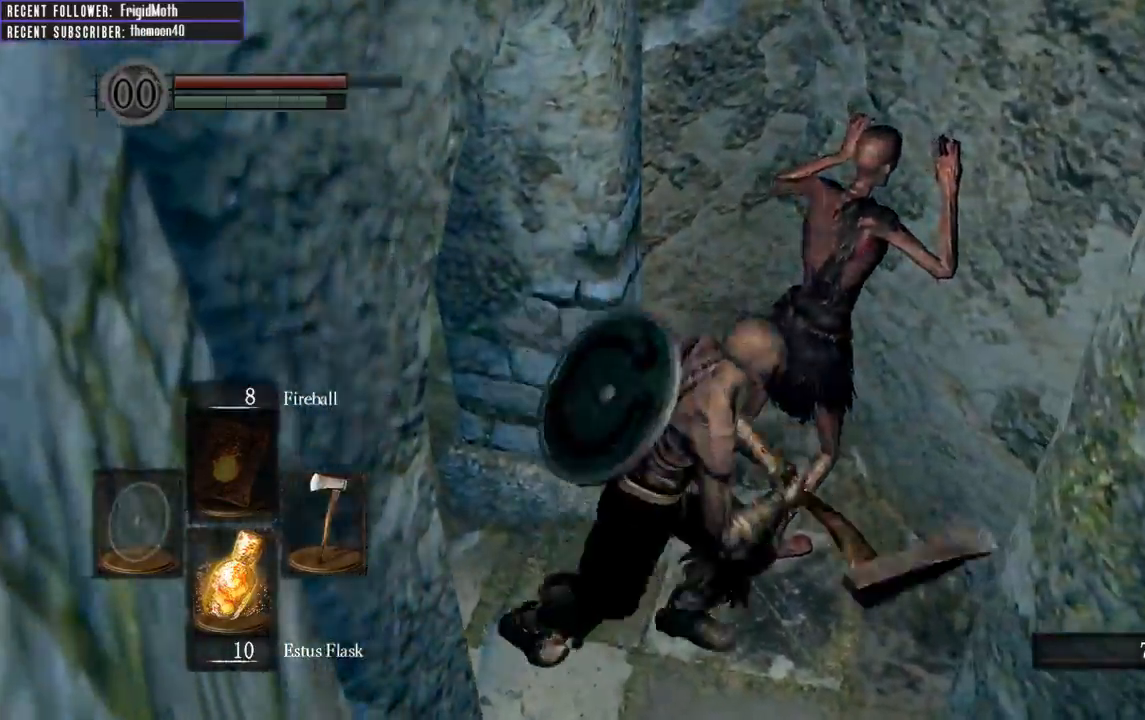
{"buttons": [], "left_stick": "up-left", "right_stick": "center", "events": [[50, "left_stick", "up"], [183, "left_stick", "up-left"], [433, "right_stick", "center"]]}
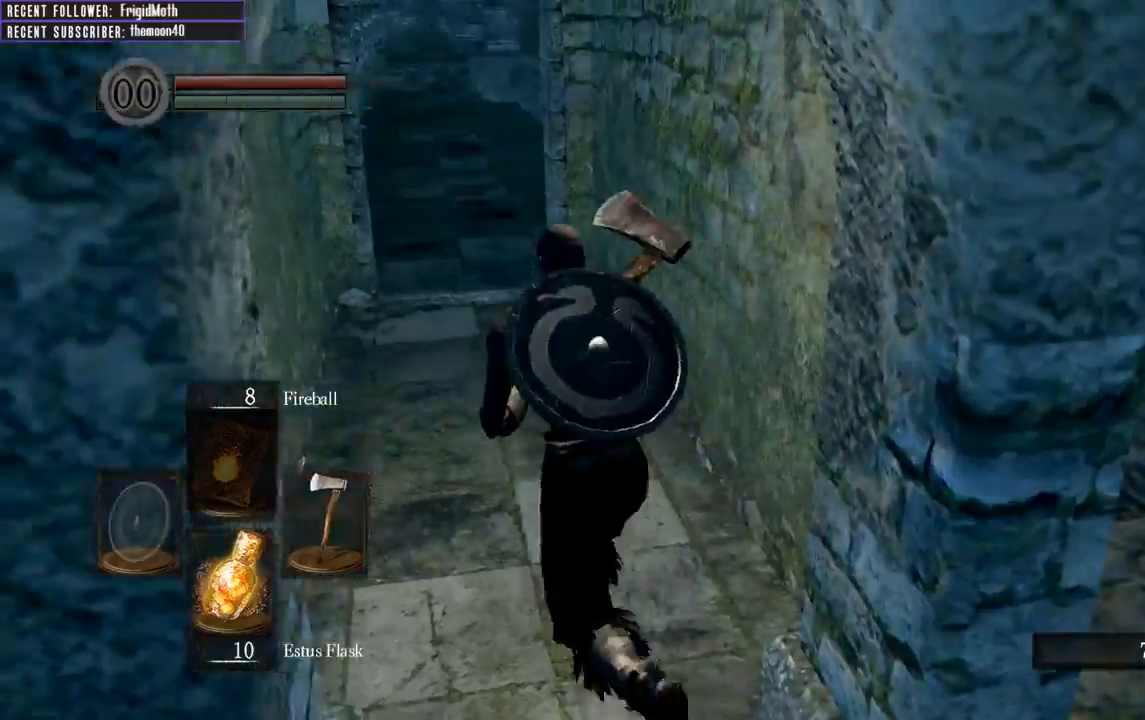
{"buttons": [], "left_stick": "up", "right_stick": "left", "events": [[33, "left_stick", "up"], [417, "right_stick", "left"]]}
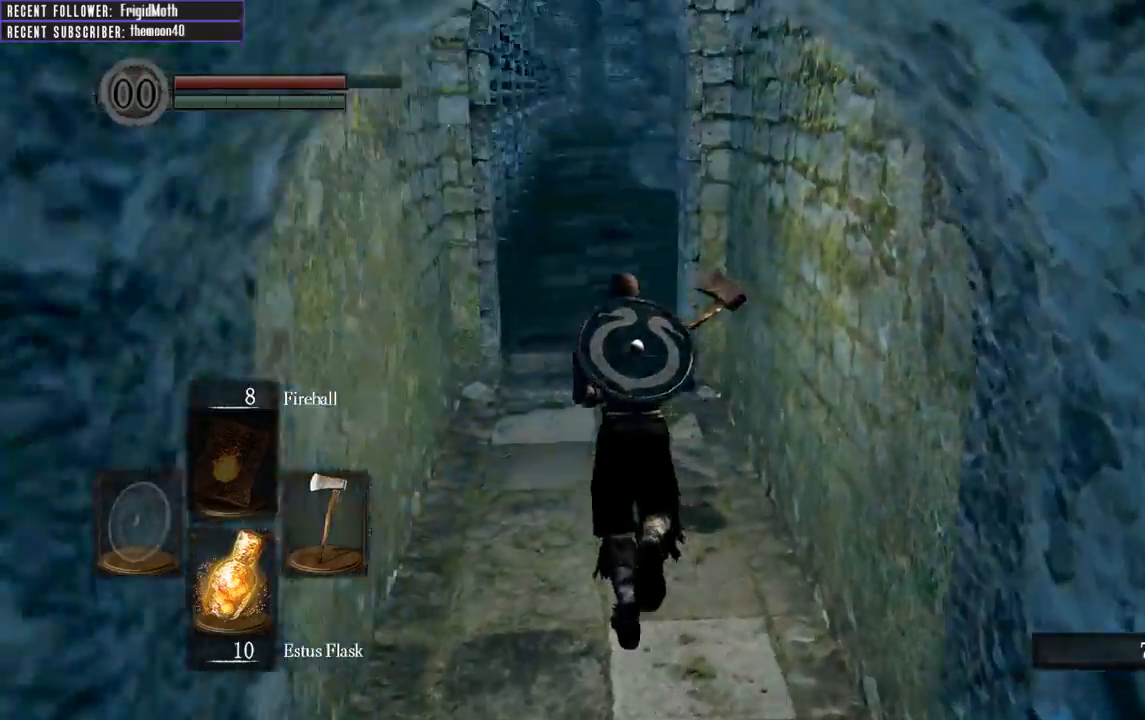
{"buttons": ["B"], "left_stick": "up", "right_stick": "center", "events": [[83, "right_stick", "center"], [167, "B", "down"]]}
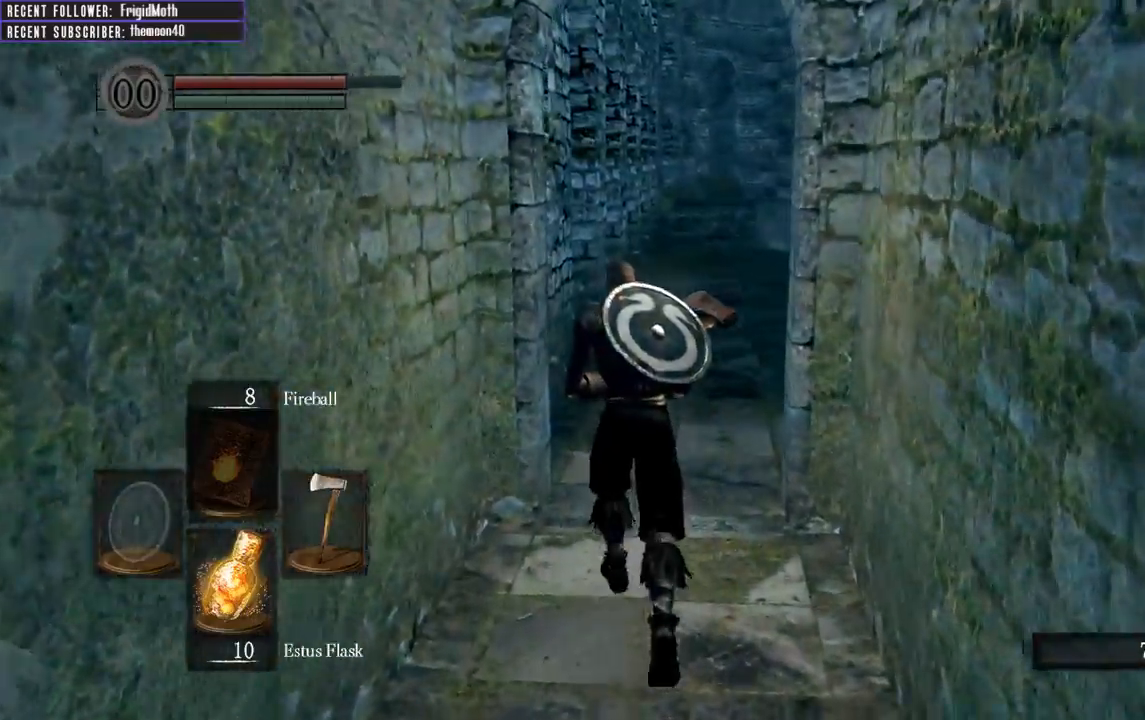
{"buttons": ["B"], "left_stick": "up", "right_stick": "up-right", "events": [[217, "right_stick", "up-right"]]}
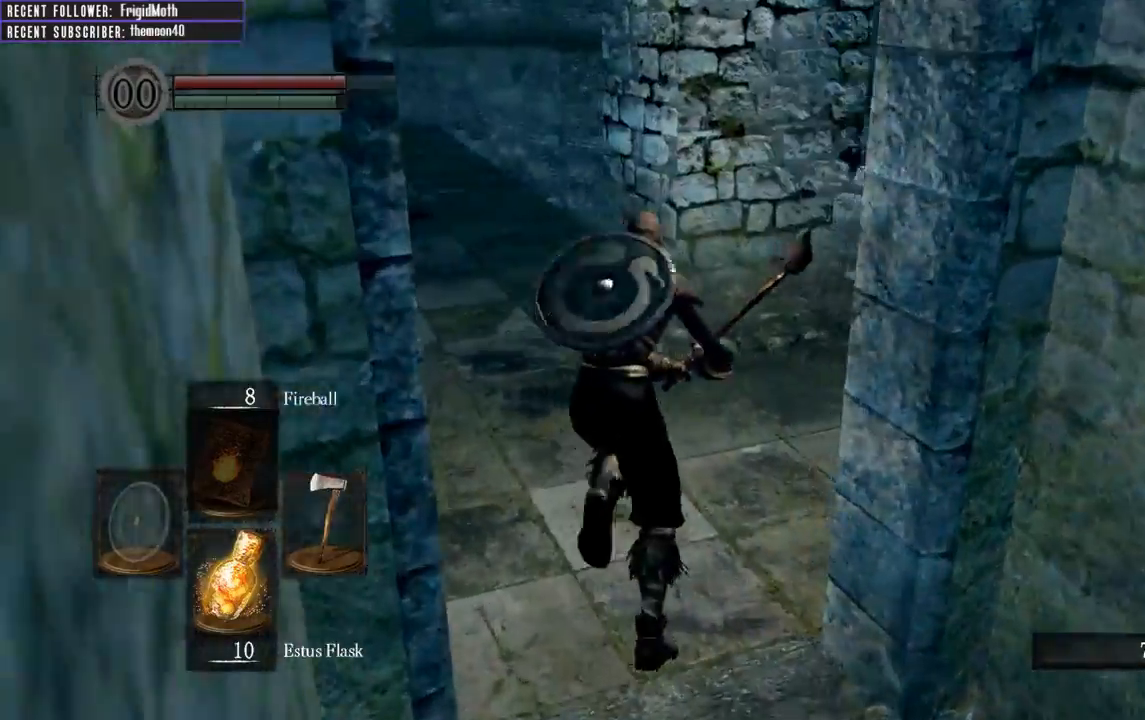
{"buttons": [], "left_stick": "right", "right_stick": "right", "events": [[67, "right_stick", "center"], [133, "B", "up"], [150, "right_stick", "right"], [167, "left_stick", "up-left"], [400, "left_stick", "up-right"], [500, "left_stick", "right"]]}
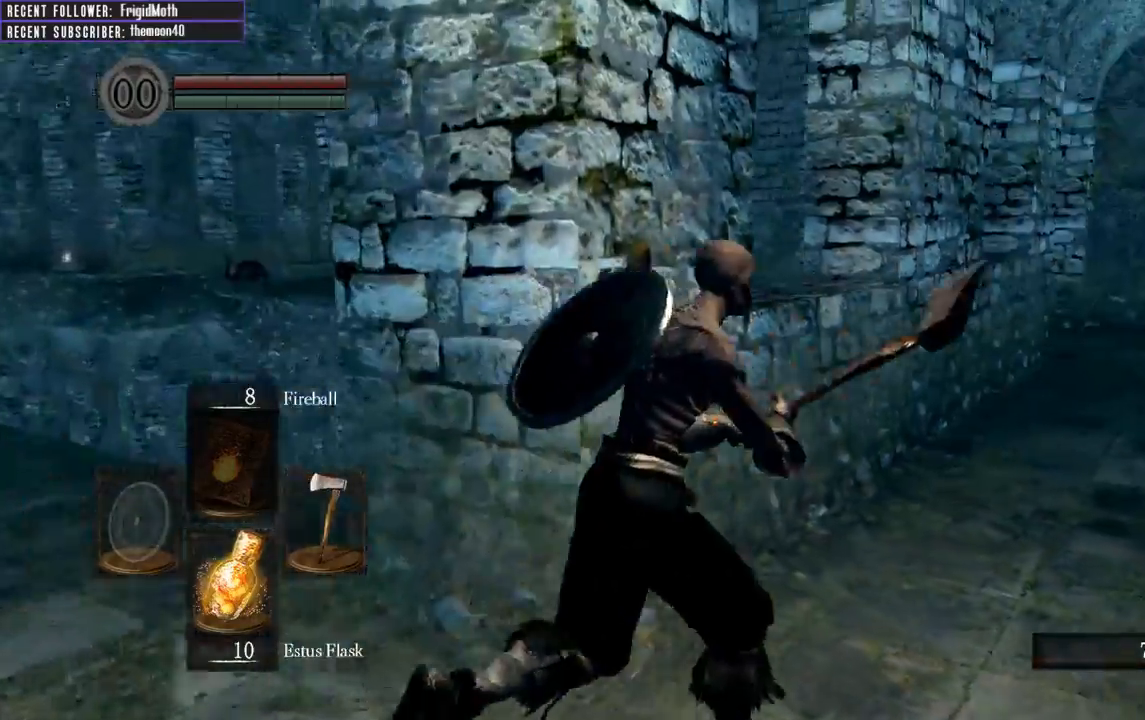
{"buttons": ["B"], "left_stick": "left", "right_stick": "left", "events": [[150, "right_stick", "center"], [233, "left_stick", "down"], [333, "right_stick", "left"], [433, "left_stick", "left"], [467, "B", "down"]]}